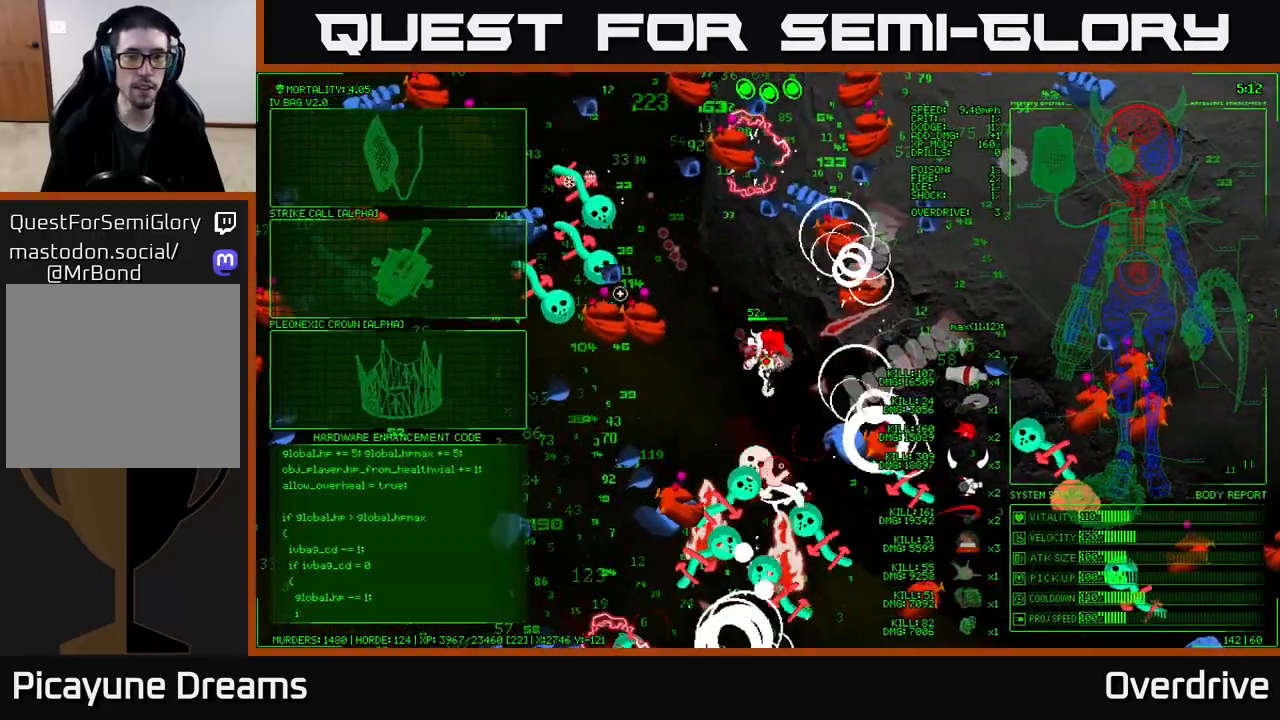
Gameplay with a controller (Xbox layout); each line is a JSON object with the inputs held at the frame after it. "events" lists button and stick changes between this image and that frame as [ms after this image, input, new state], when the widget could be followed in between.
{"buttons": [], "left_stick": "up-left", "right_stick": "up-left", "events": []}
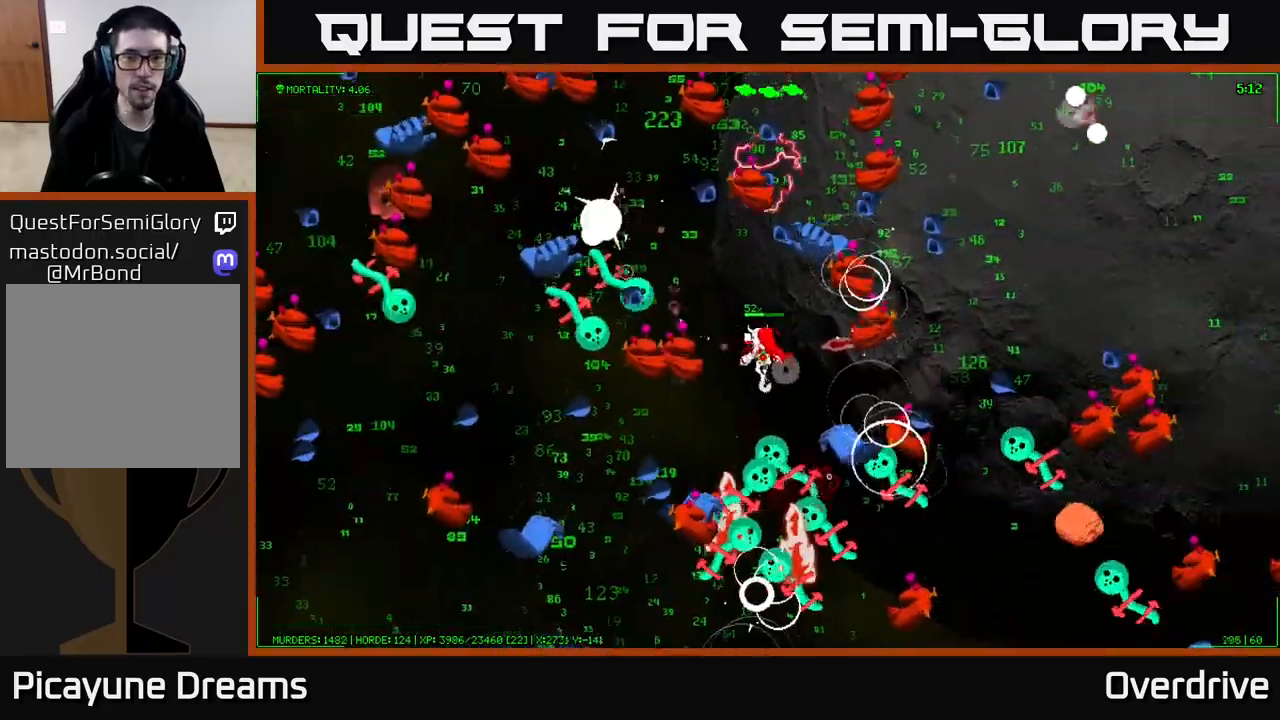
{"buttons": [], "left_stick": "up-left", "right_stick": "left", "events": [[200, "right_stick", "left"]]}
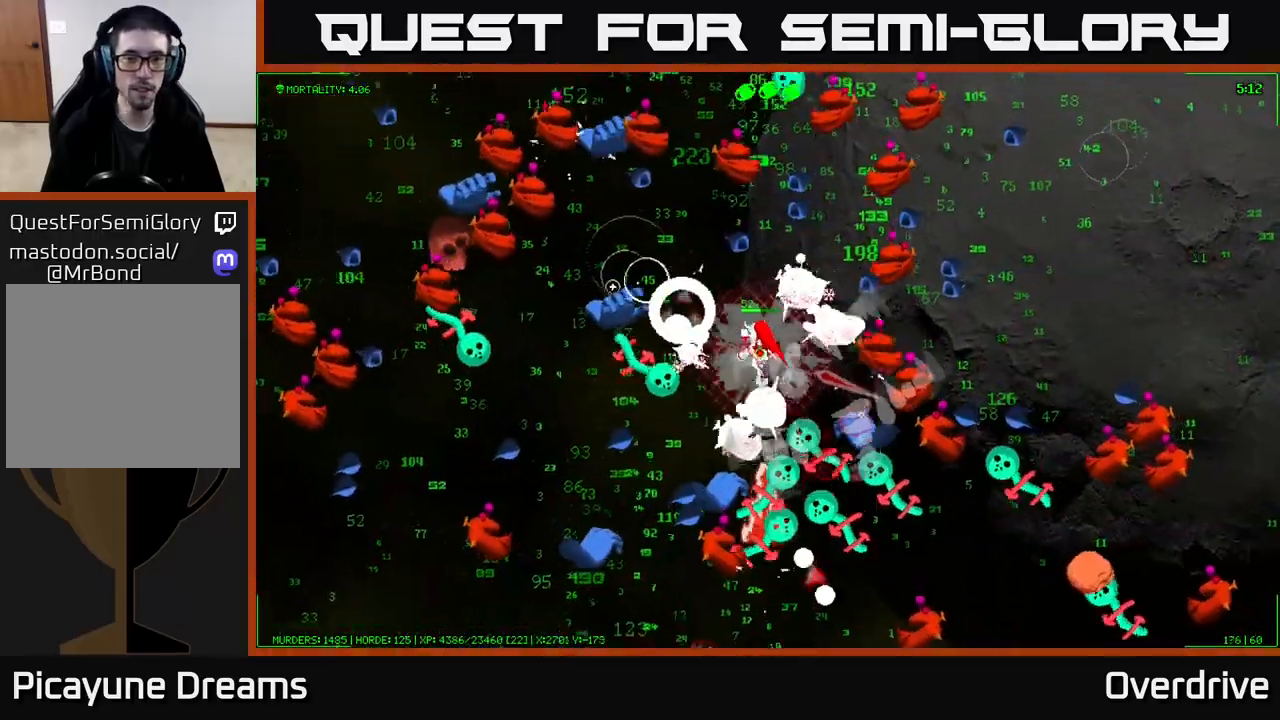
{"buttons": [], "left_stick": "up", "right_stick": "up-left", "events": [[200, "right_stick", "up-left"], [433, "left_stick", "up"]]}
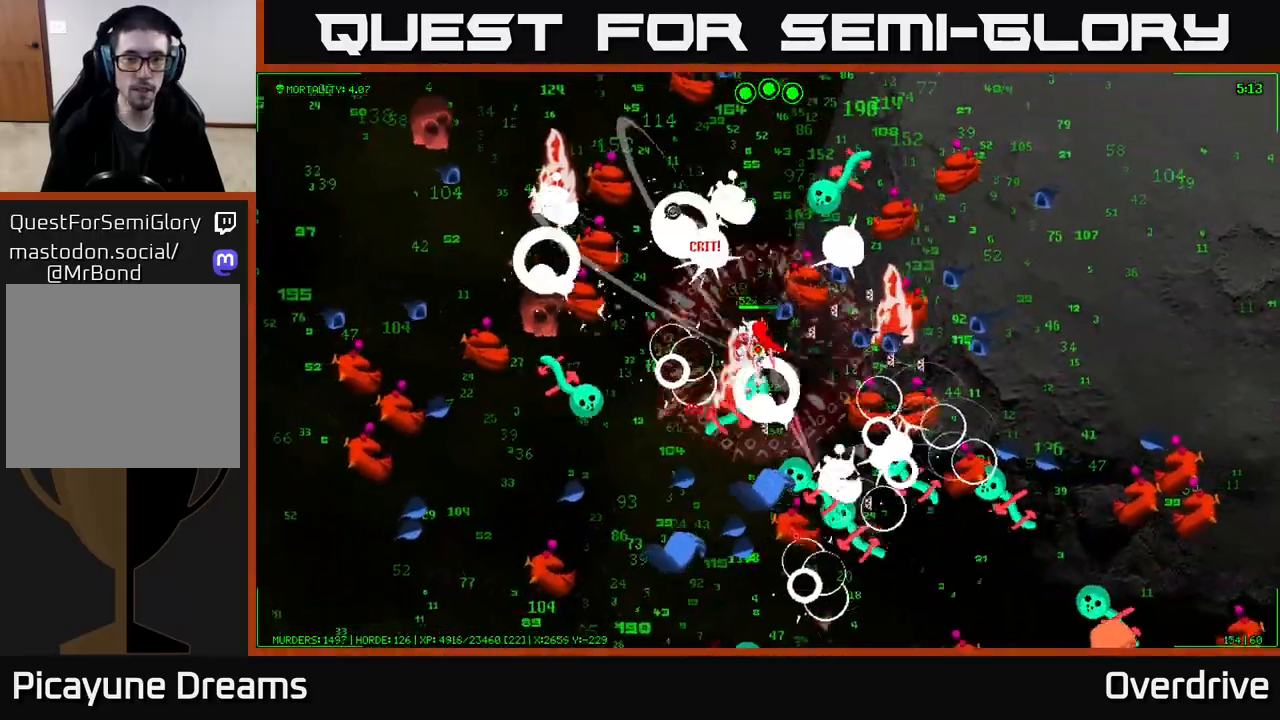
{"buttons": [], "left_stick": "up", "right_stick": "up-left", "events": [[83, "left_stick", "up-left"], [383, "left_stick", "up"]]}
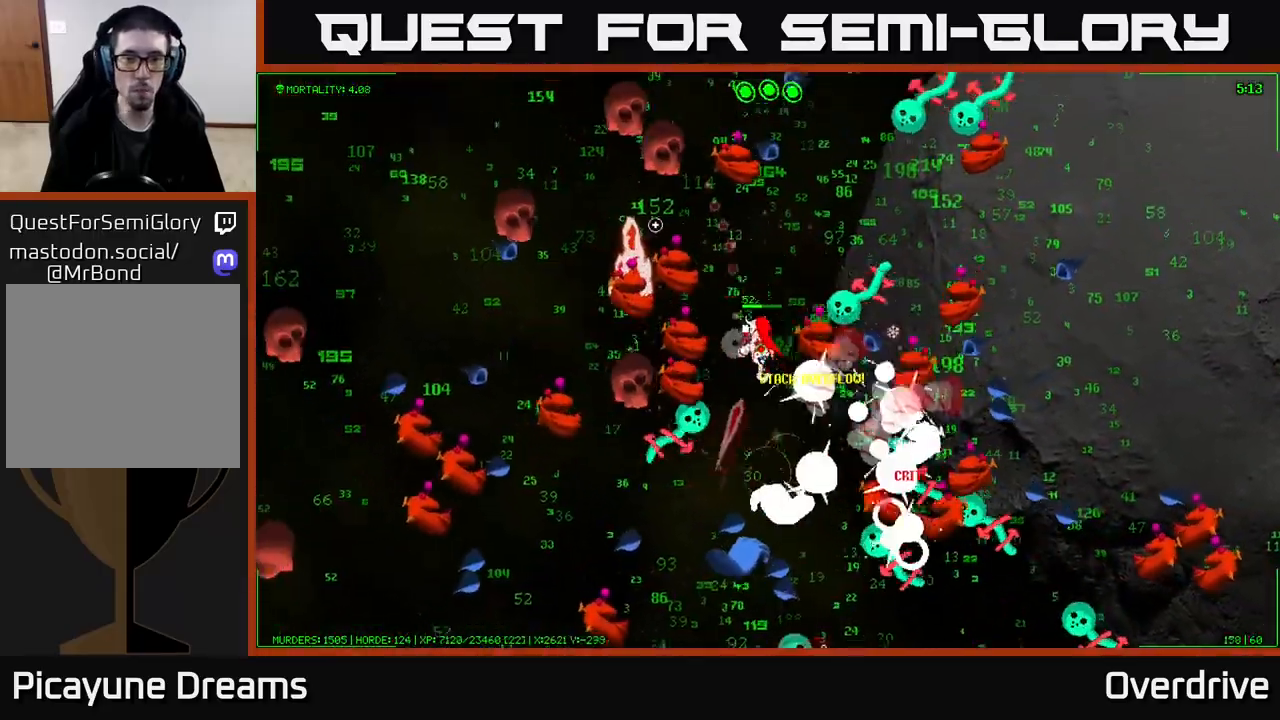
{"buttons": [], "left_stick": "left", "right_stick": "up-left", "events": [[300, "left_stick", "up-left"], [500, "left_stick", "left"]]}
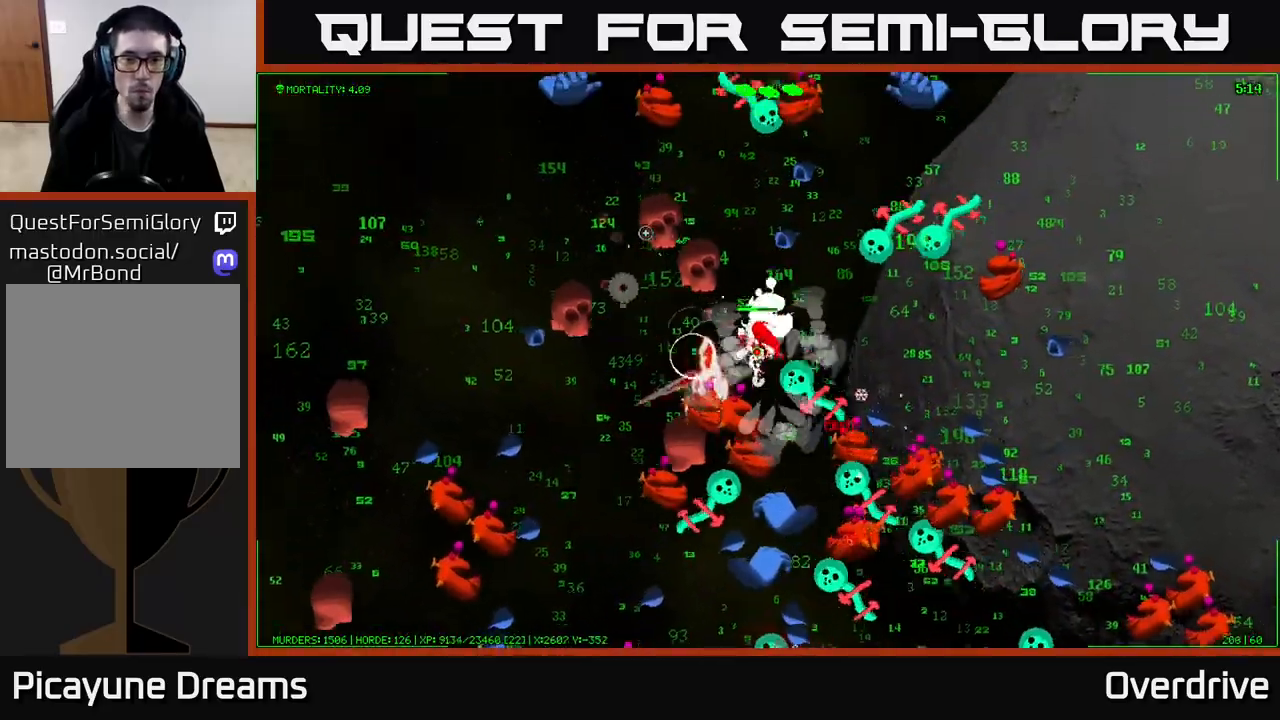
{"buttons": [], "left_stick": "left", "right_stick": "up-left", "events": [[200, "left_stick", "up-left"], [350, "left_stick", "left"]]}
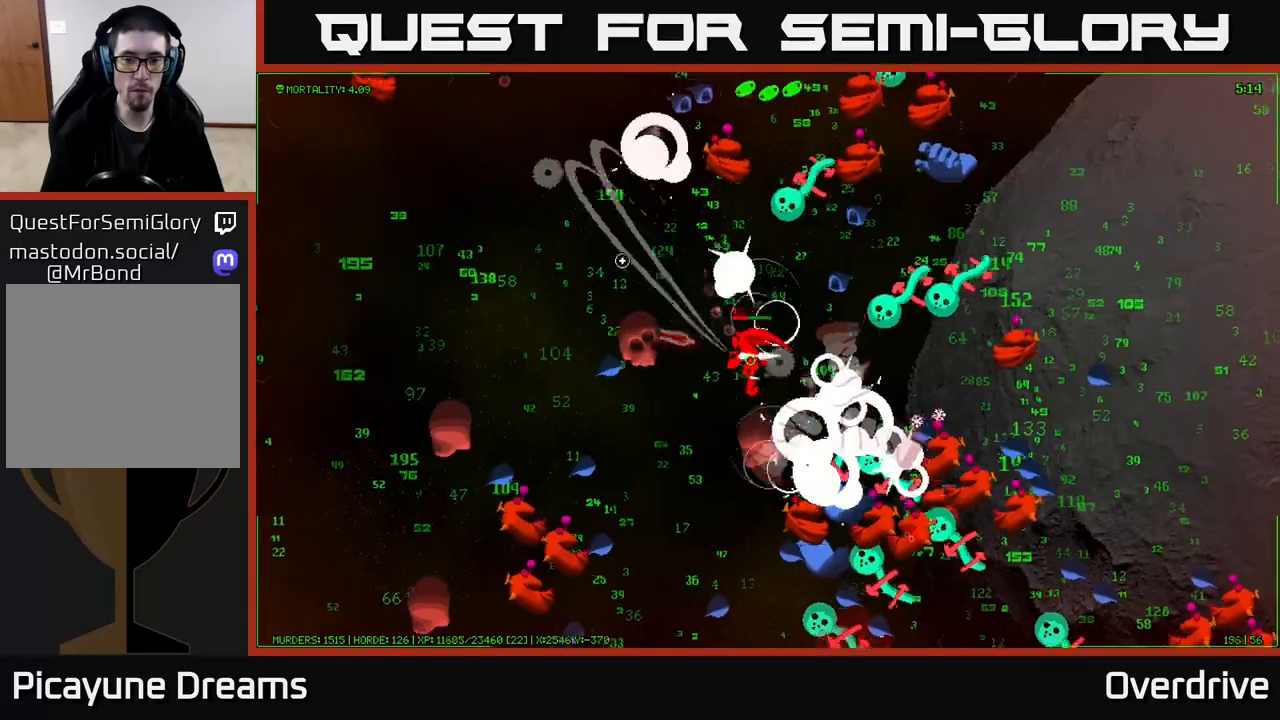
{"buttons": [], "left_stick": "up-left", "right_stick": "down-left", "events": [[33, "left_stick", "up-left"], [200, "right_stick", "down-left"]]}
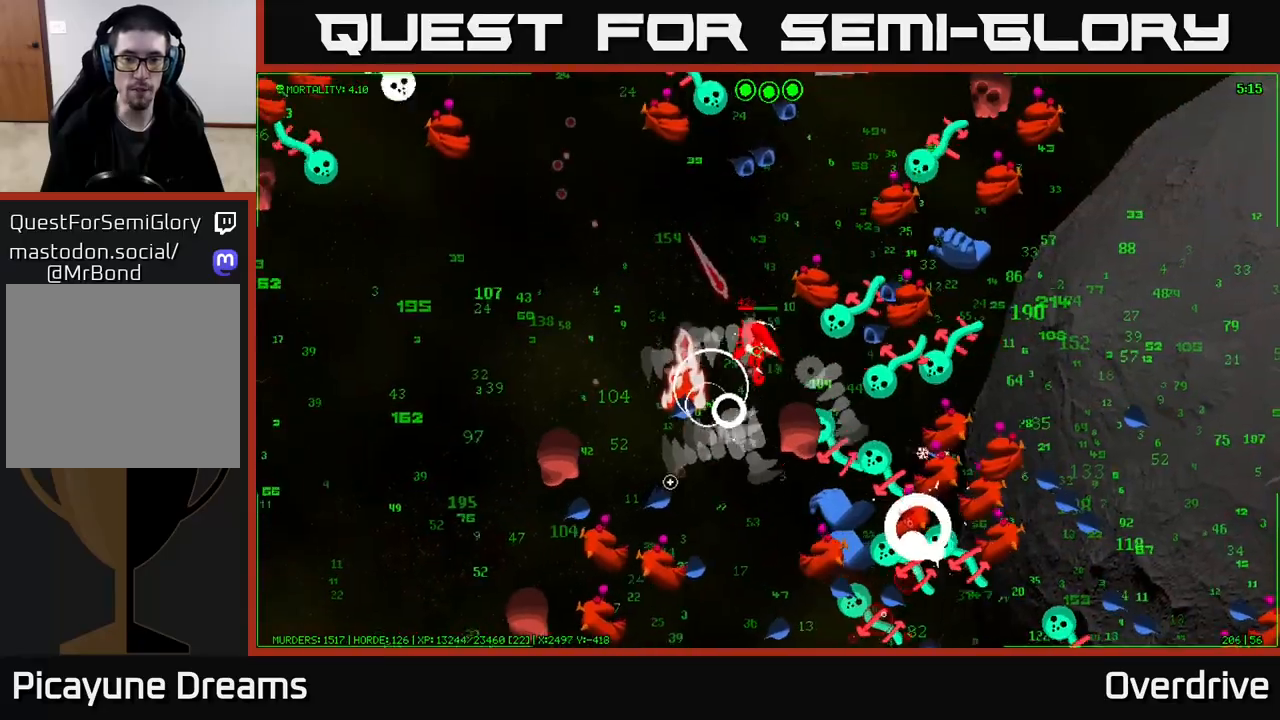
{"buttons": [], "left_stick": "left", "right_stick": "down-right", "events": [[50, "left_stick", "left"], [83, "right_stick", "down"], [183, "right_stick", "down-right"]]}
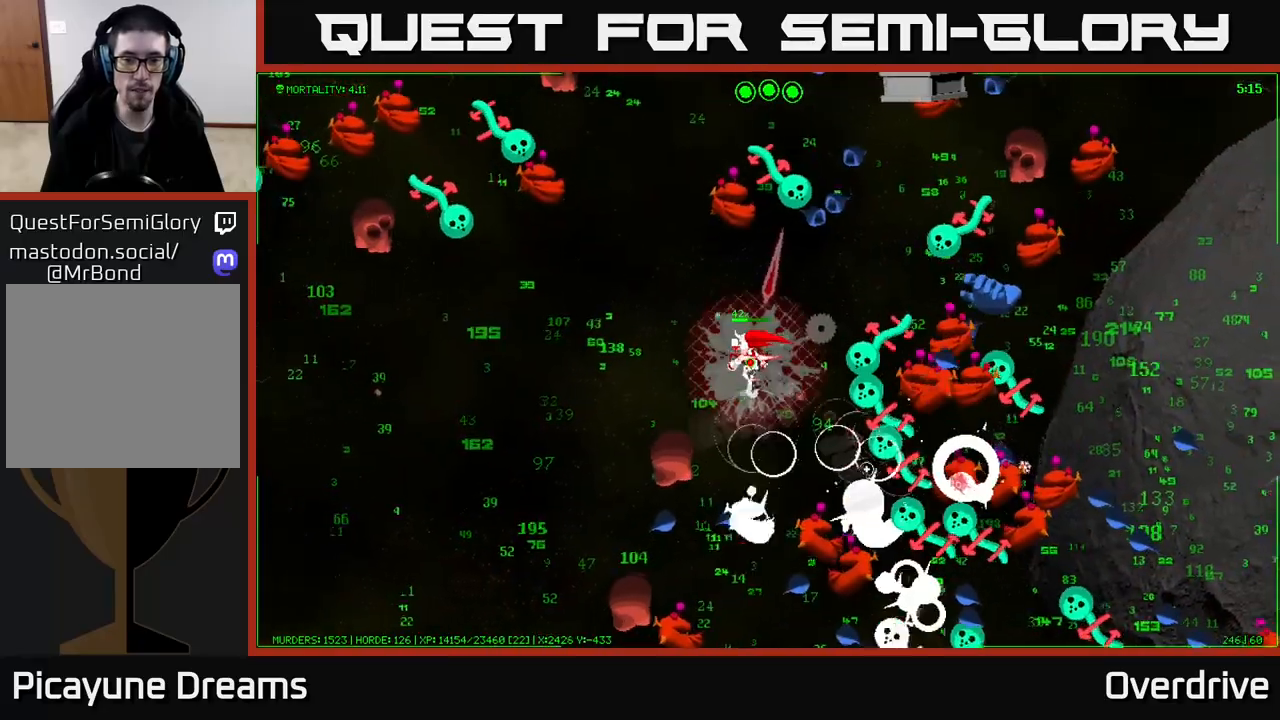
{"buttons": [], "left_stick": "left", "right_stick": "down", "events": [[183, "right_stick", "down"]]}
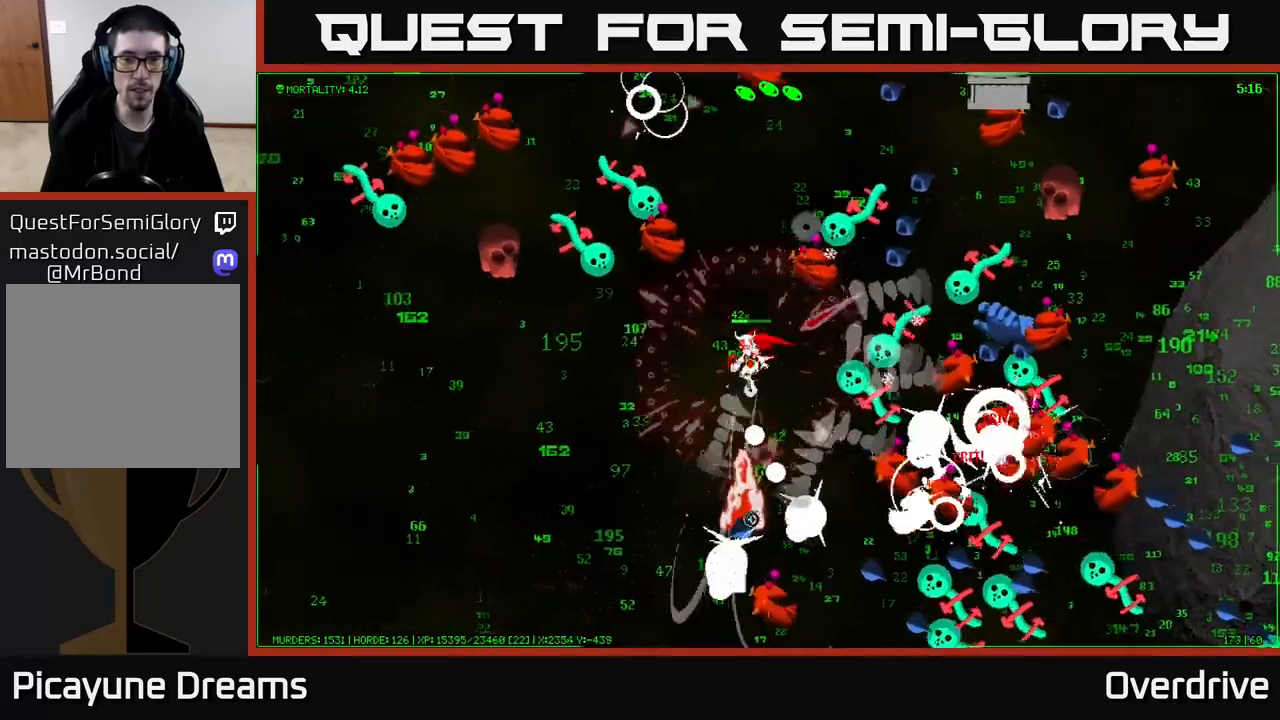
{"buttons": [], "left_stick": "down-left", "right_stick": "down-right", "events": [[50, "right_stick", "down-right"], [83, "left_stick", "down-left"]]}
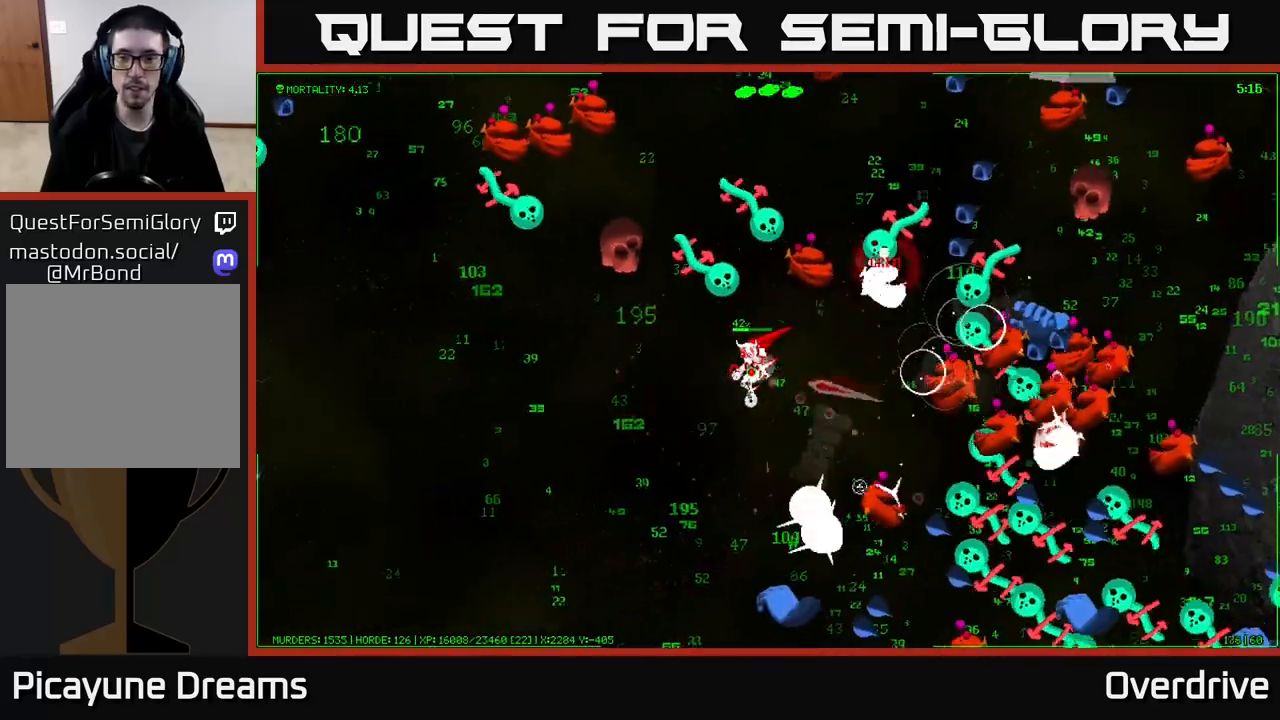
{"buttons": [], "left_stick": "down-left", "right_stick": "right", "events": [[467, "right_stick", "right"]]}
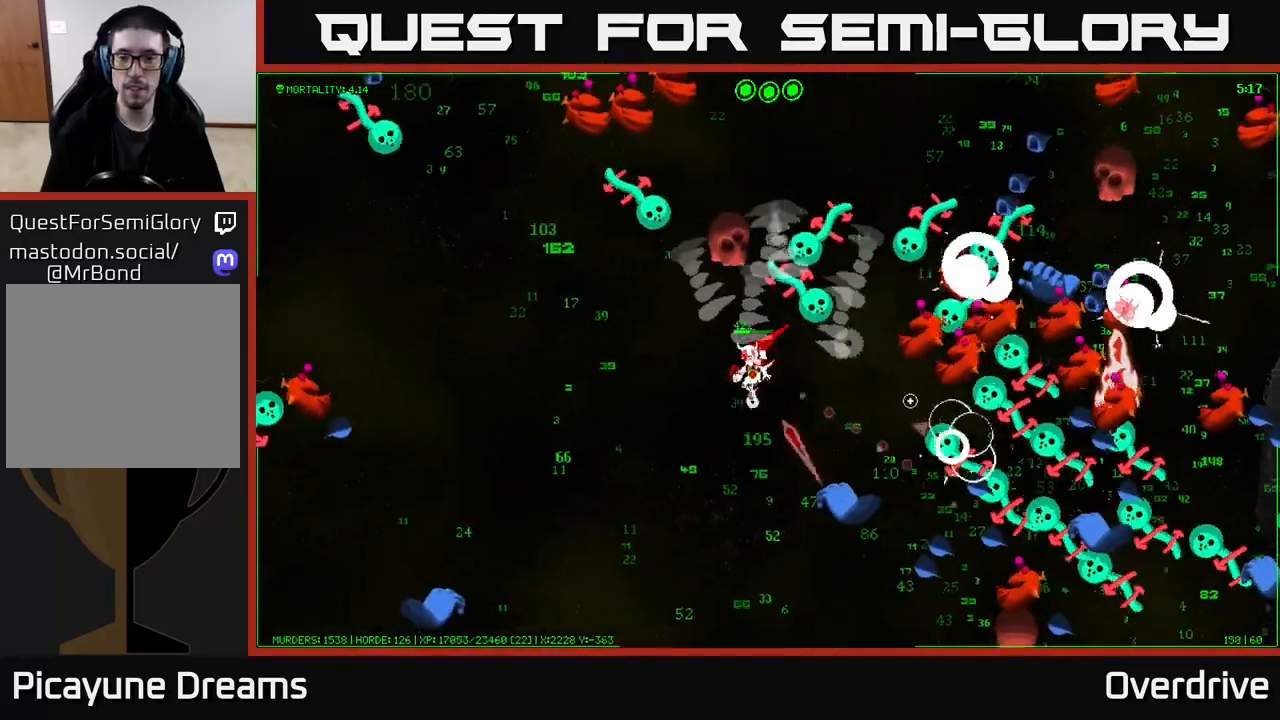
{"buttons": [], "left_stick": "down", "right_stick": "right", "events": [[333, "left_stick", "down"]]}
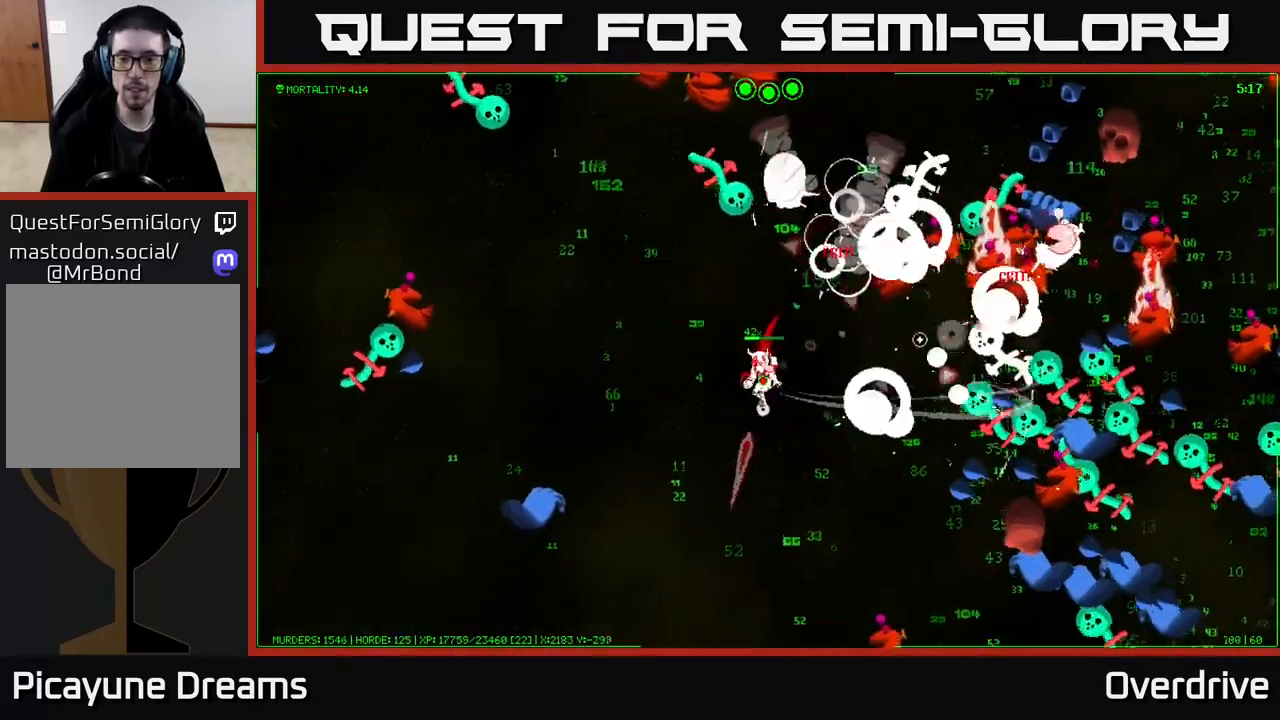
{"buttons": [], "left_stick": "down", "right_stick": "right", "events": []}
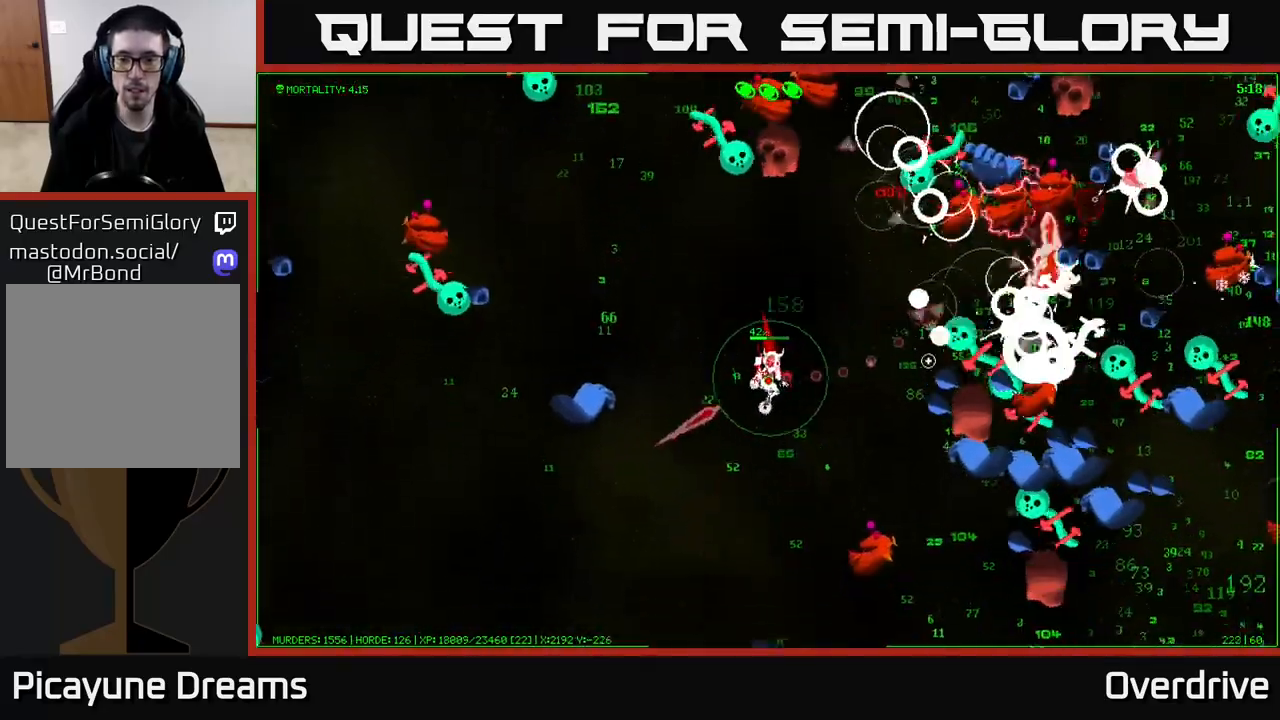
{"buttons": [], "left_stick": "down", "right_stick": "up-right", "events": [[417, "right_stick", "up-right"]]}
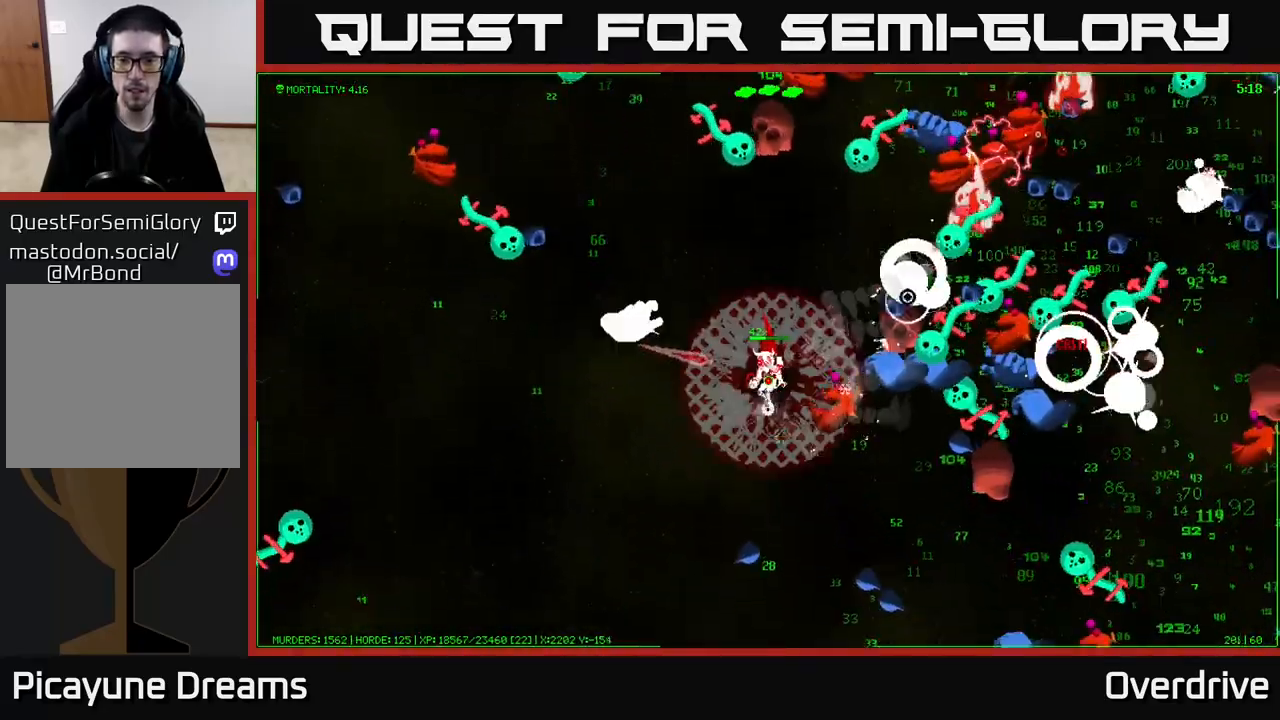
{"buttons": [], "left_stick": "down-left", "right_stick": "down-right", "events": [[50, "right_stick", "right"], [67, "left_stick", "down-left"], [217, "right_stick", "down-right"]]}
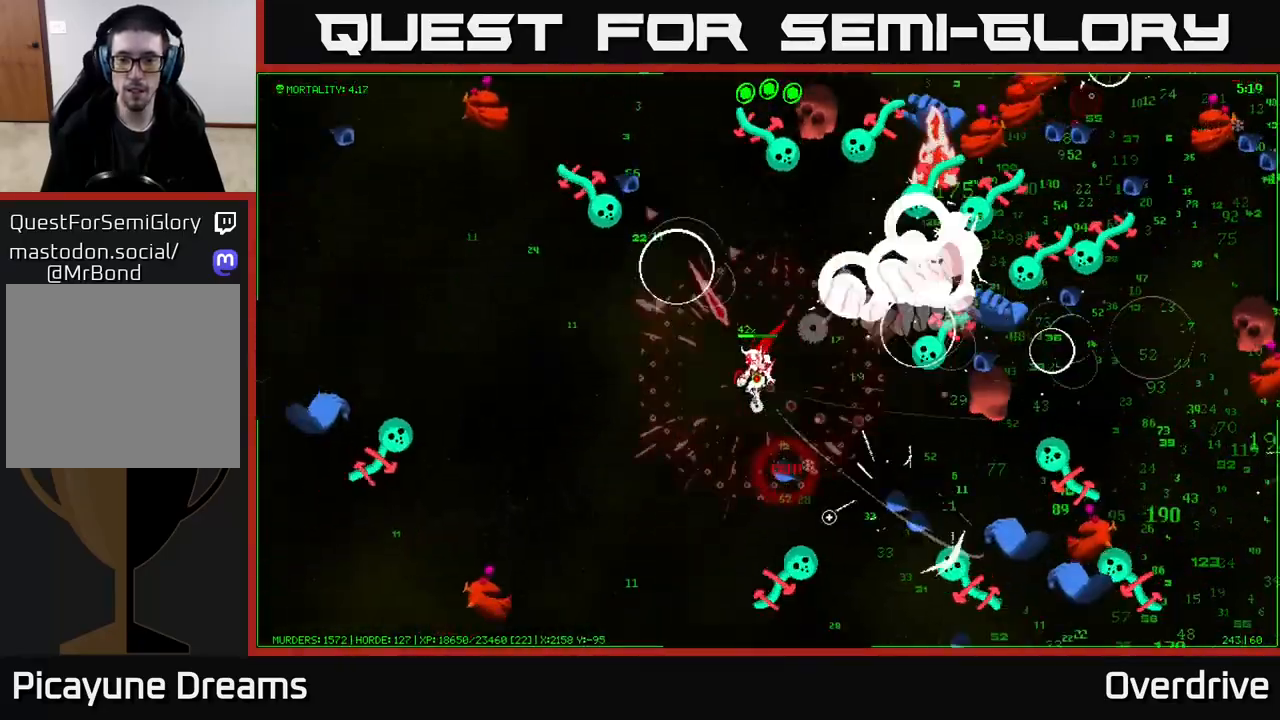
{"buttons": [], "left_stick": "down-left", "right_stick": "down-right", "events": []}
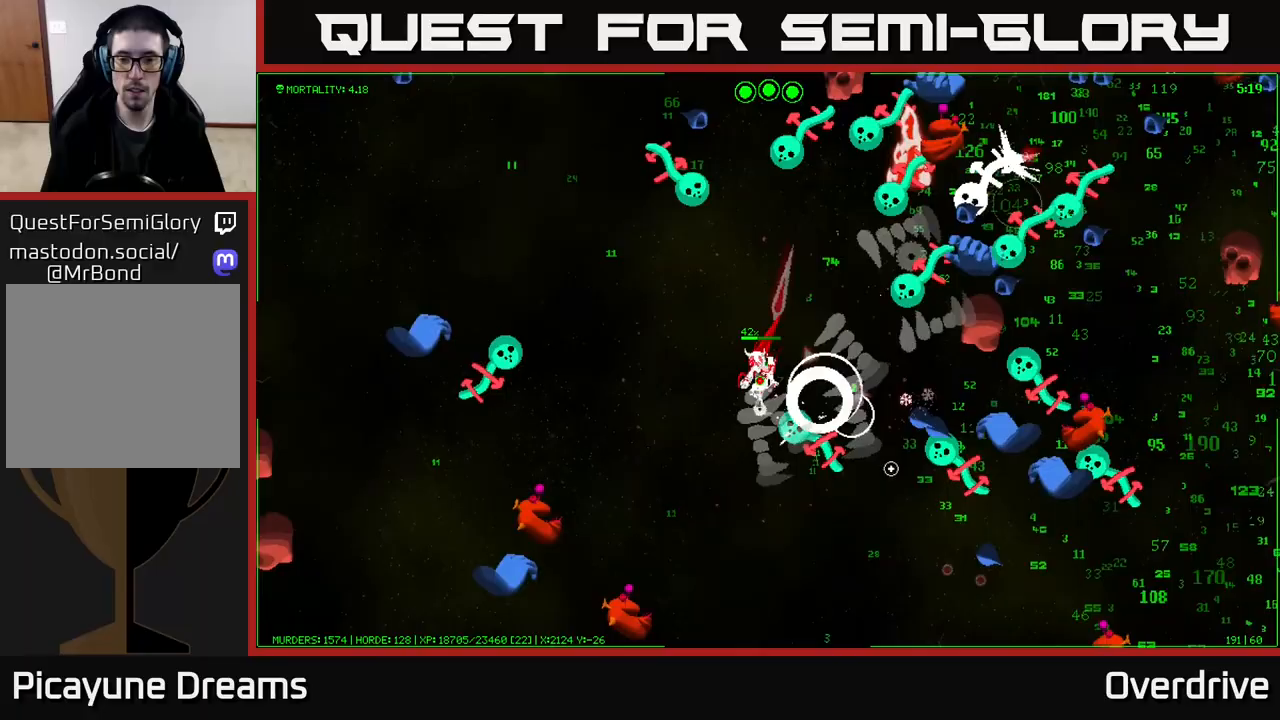
{"buttons": [], "left_stick": "down-right", "right_stick": "up-right", "events": [[17, "right_stick", "right"], [183, "left_stick", "down"], [250, "right_stick", "up-right"], [383, "left_stick", "down-right"]]}
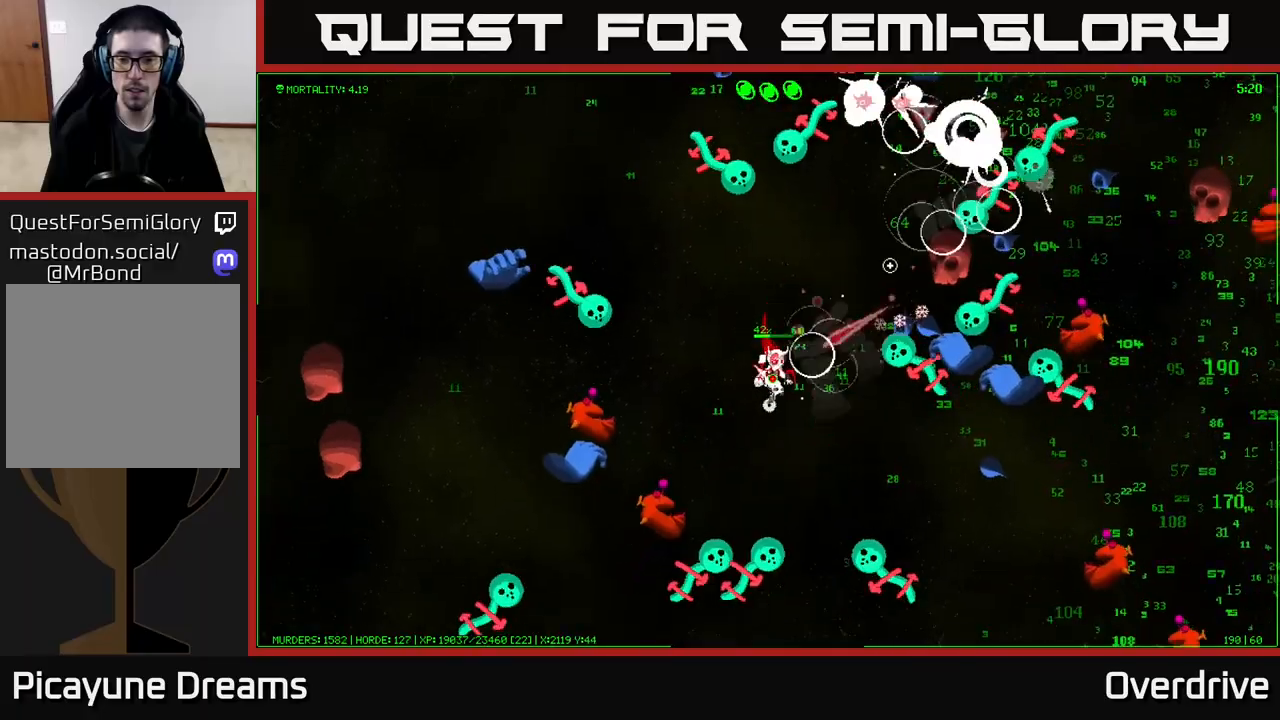
{"buttons": [], "left_stick": "down-right", "right_stick": "right", "events": [[17, "right_stick", "right"]]}
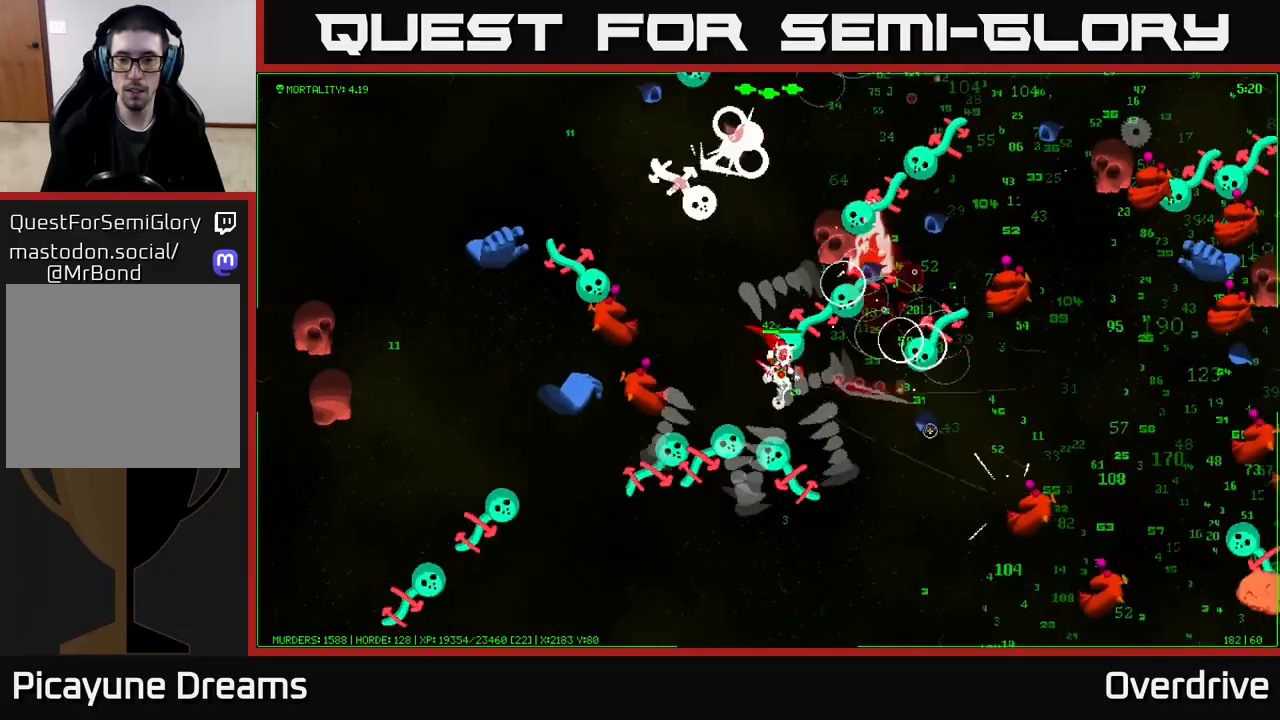
{"buttons": [], "left_stick": "down-right", "right_stick": "up", "events": [[500, "right_stick", "up"]]}
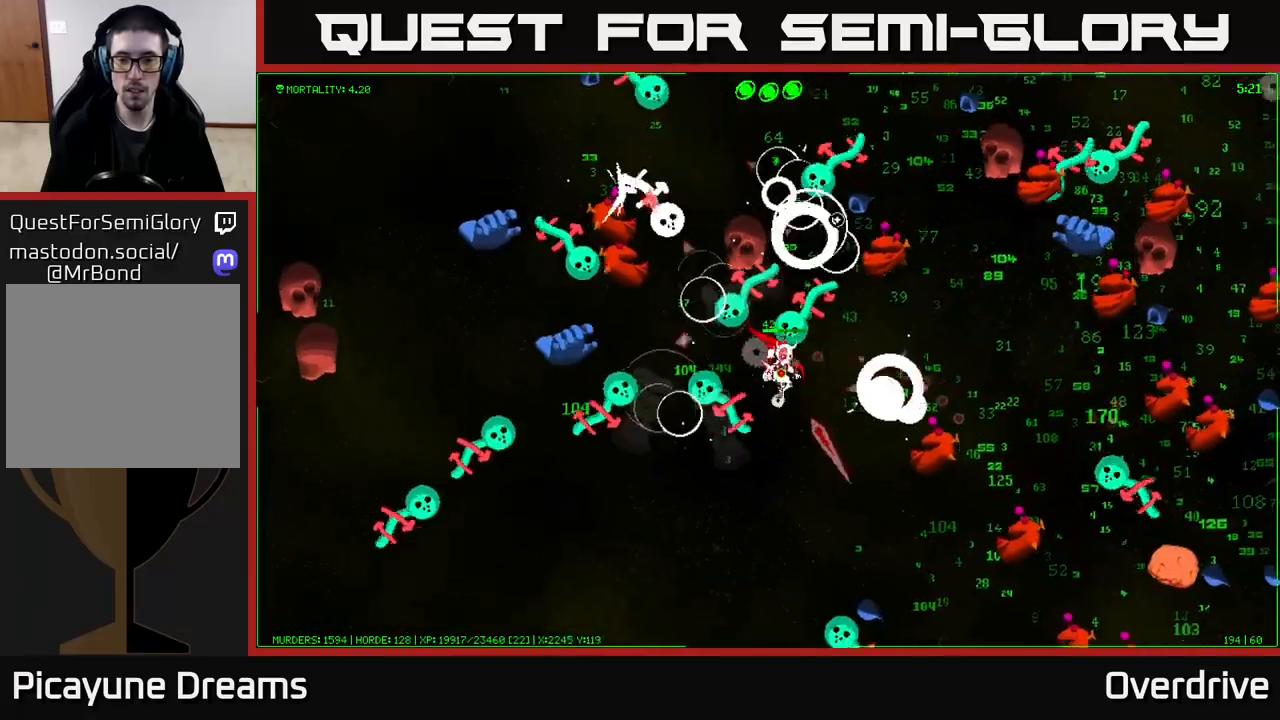
{"buttons": [], "left_stick": "up-right", "right_stick": "down", "events": [[150, "left_stick", "right"], [250, "left_stick", "up-right"], [250, "right_stick", "up-right"], [417, "right_stick", "down-right"], [483, "right_stick", "down"]]}
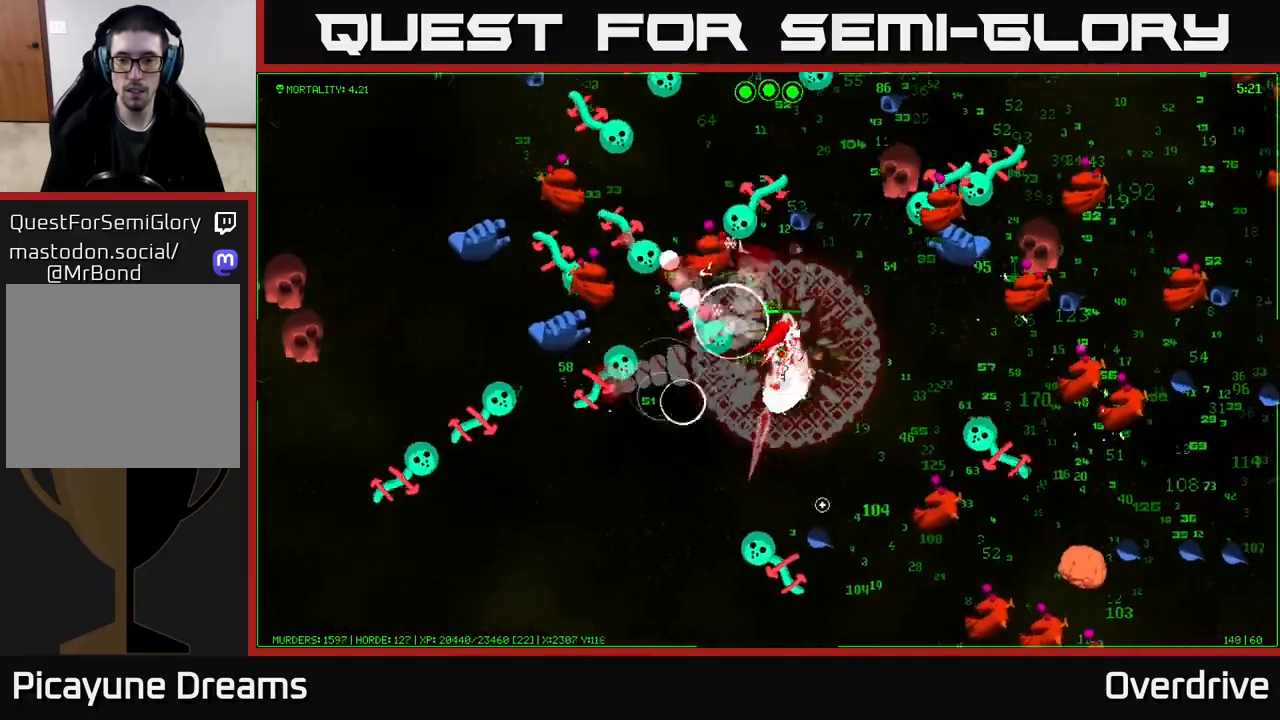
{"buttons": [], "left_stick": "down-right", "right_stick": "down-right", "events": [[183, "left_stick", "right"], [233, "right_stick", "down-right"], [300, "left_stick", "down-right"]]}
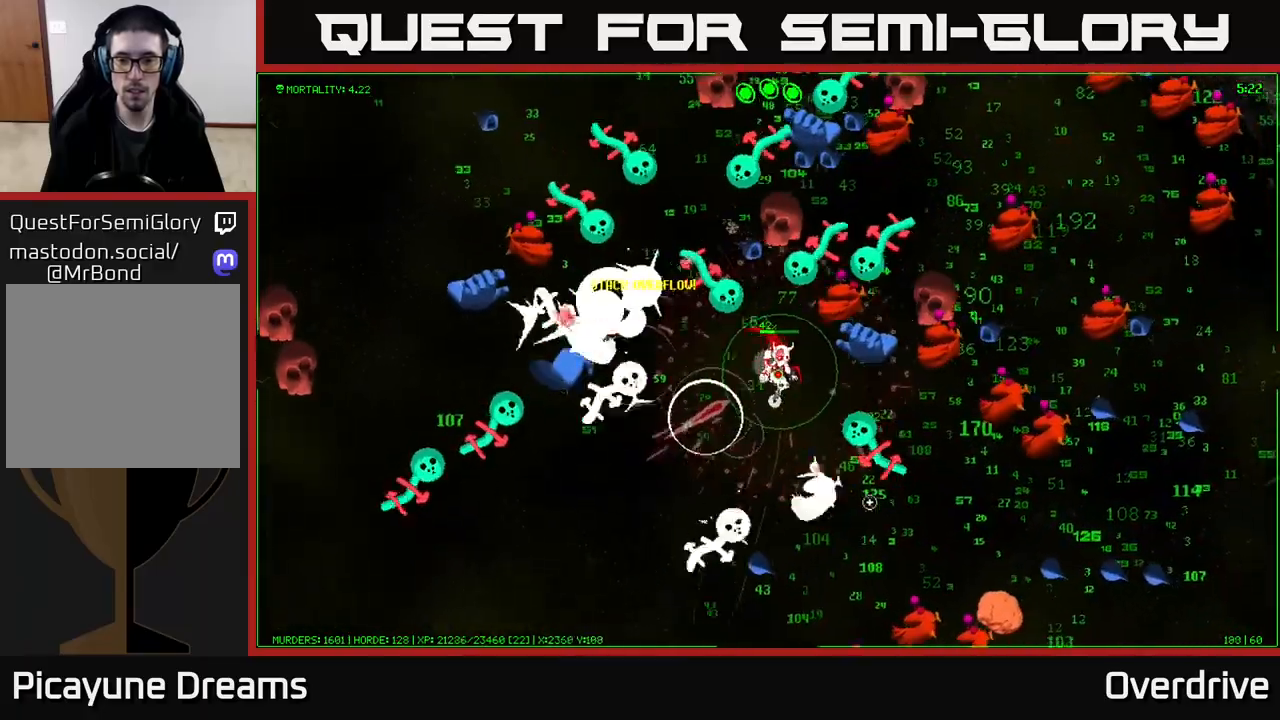
{"buttons": [], "left_stick": "left", "right_stick": "down", "events": [[17, "right_stick", "down"], [183, "left_stick", "down-left"], [317, "left_stick", "left"]]}
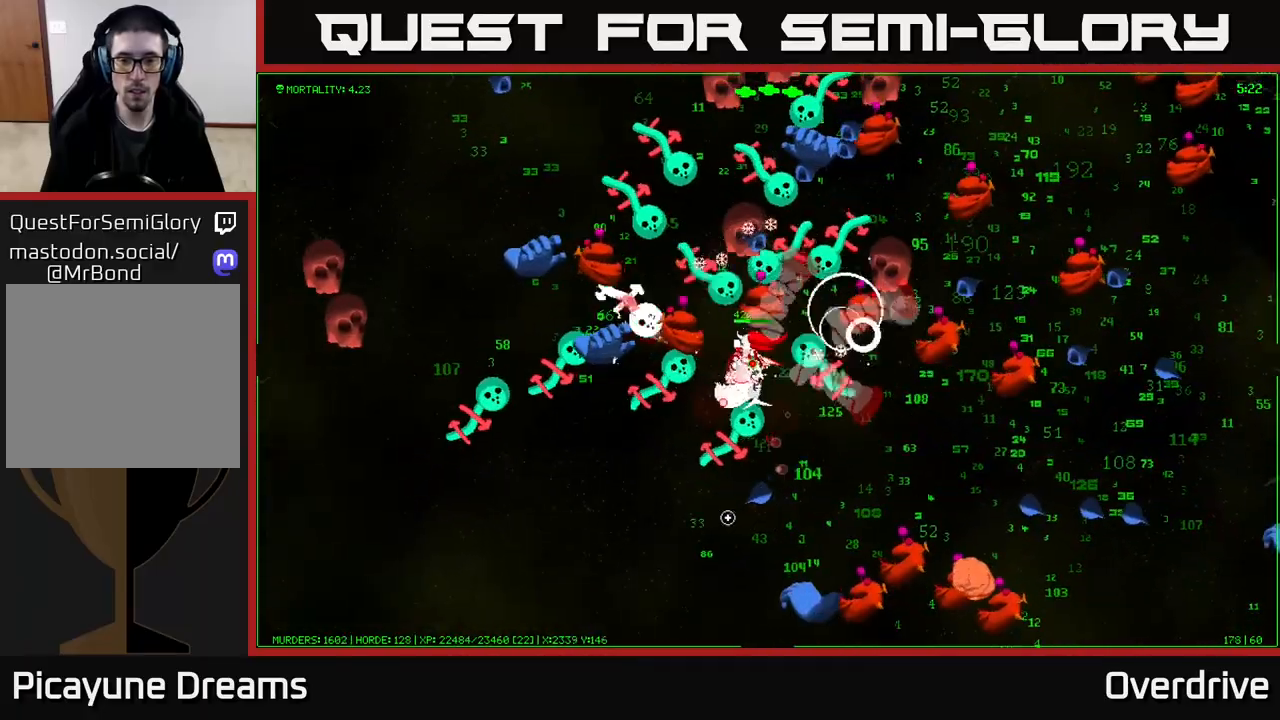
{"buttons": [], "left_stick": "down", "right_stick": "down", "events": [[17, "left_stick", "down"], [83, "left_stick", "down-right"], [300, "left_stick", "down-left"], [450, "left_stick", "down"]]}
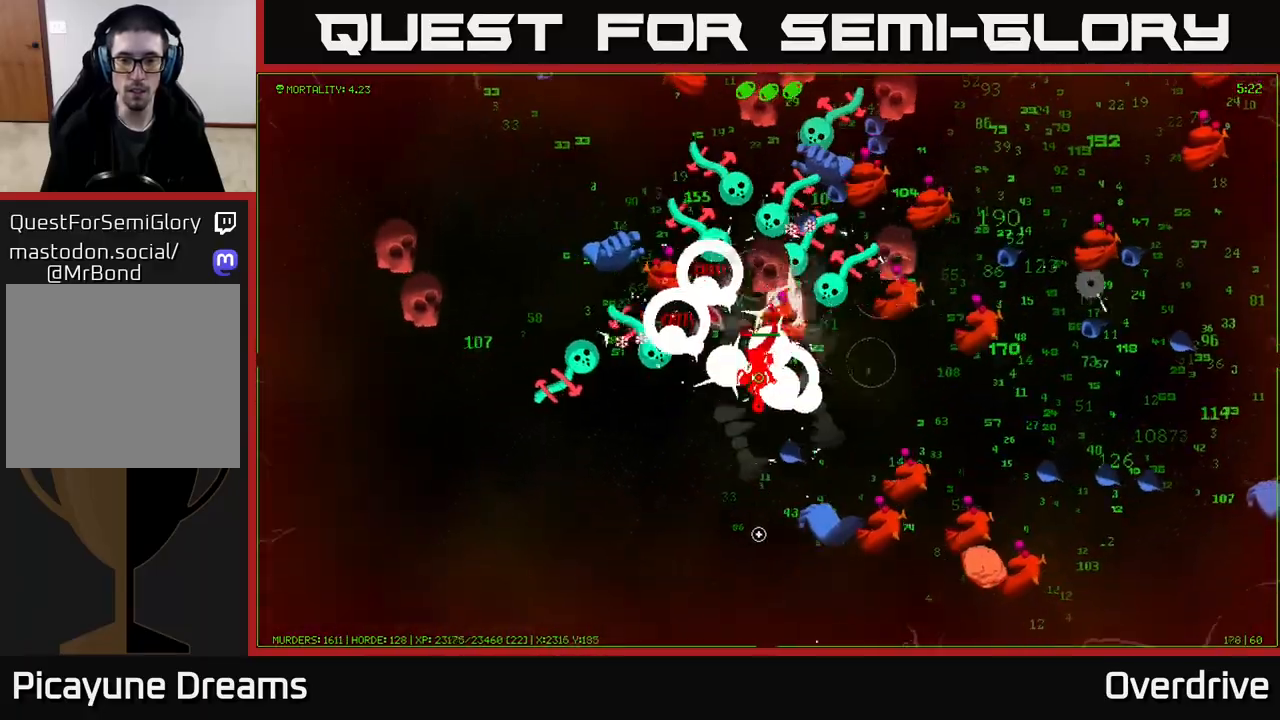
{"buttons": [], "left_stick": "down-left", "right_stick": "right", "events": [[150, "right_stick", "right"], [217, "right_stick", "up-right"], [333, "left_stick", "down-left"], [483, "right_stick", "right"]]}
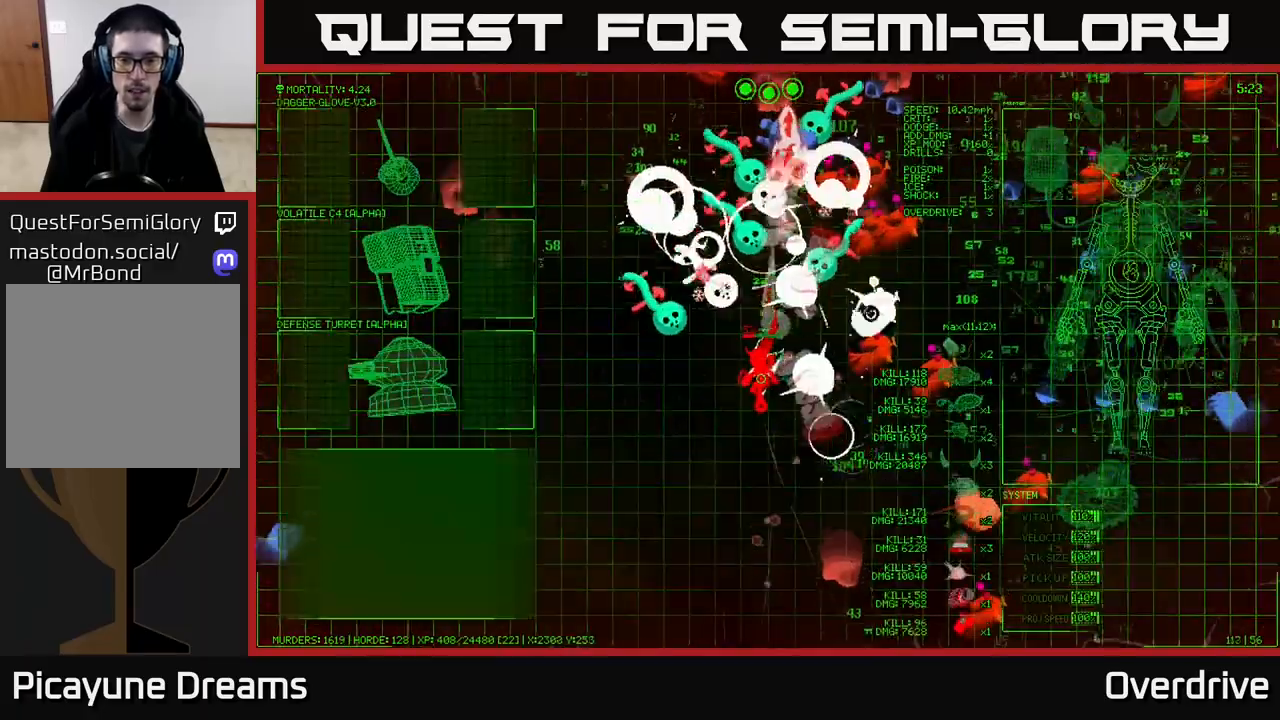
{"buttons": [], "left_stick": "left", "right_stick": "up", "events": [[183, "right_stick", "up"], [383, "left_stick", "left"]]}
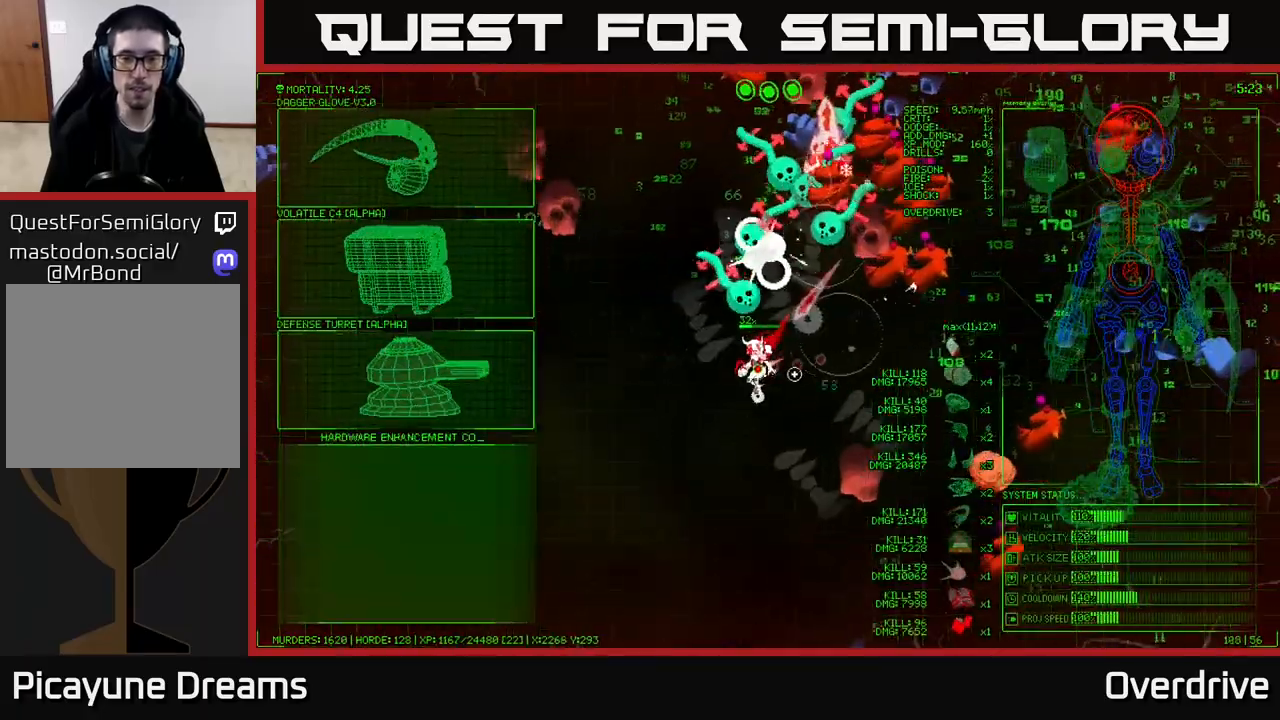
{"buttons": [], "left_stick": "left", "right_stick": "center", "events": [[367, "right_stick", "center"], [383, "left_stick", "center"], [500, "left_stick", "left"]]}
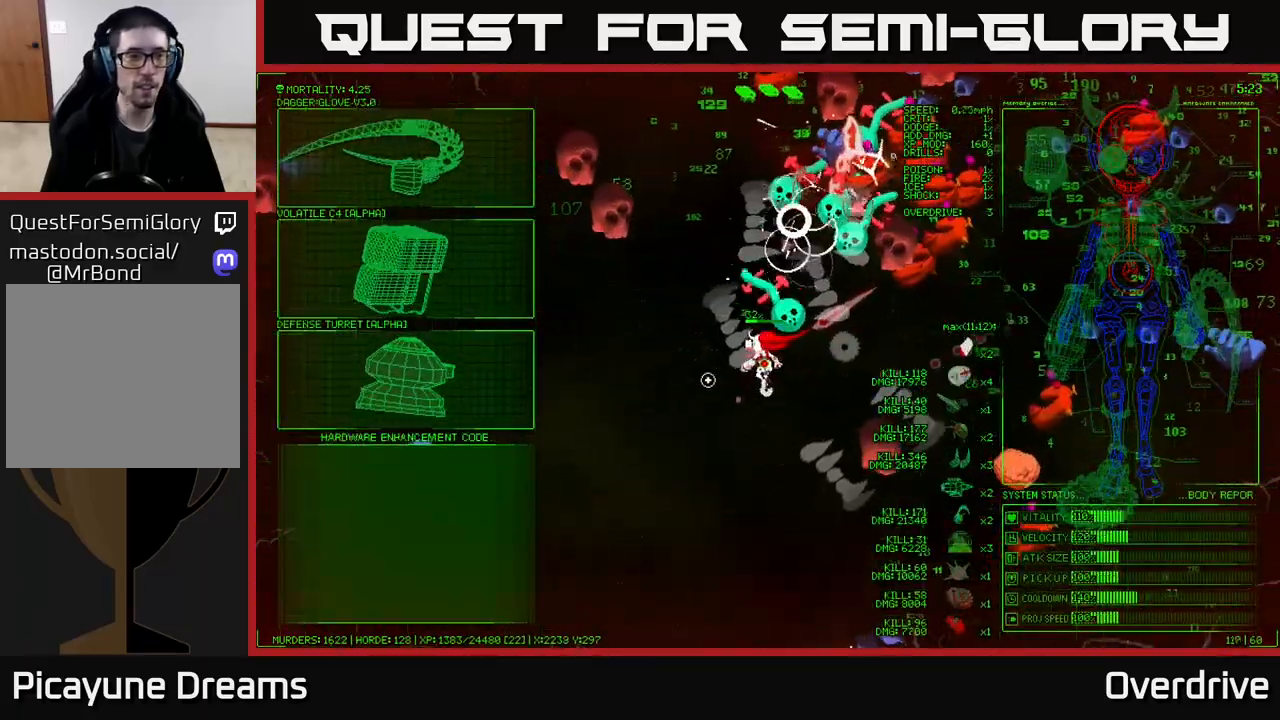
{"buttons": [], "left_stick": "up-left", "right_stick": "center", "events": [[283, "left_stick", "up-left"]]}
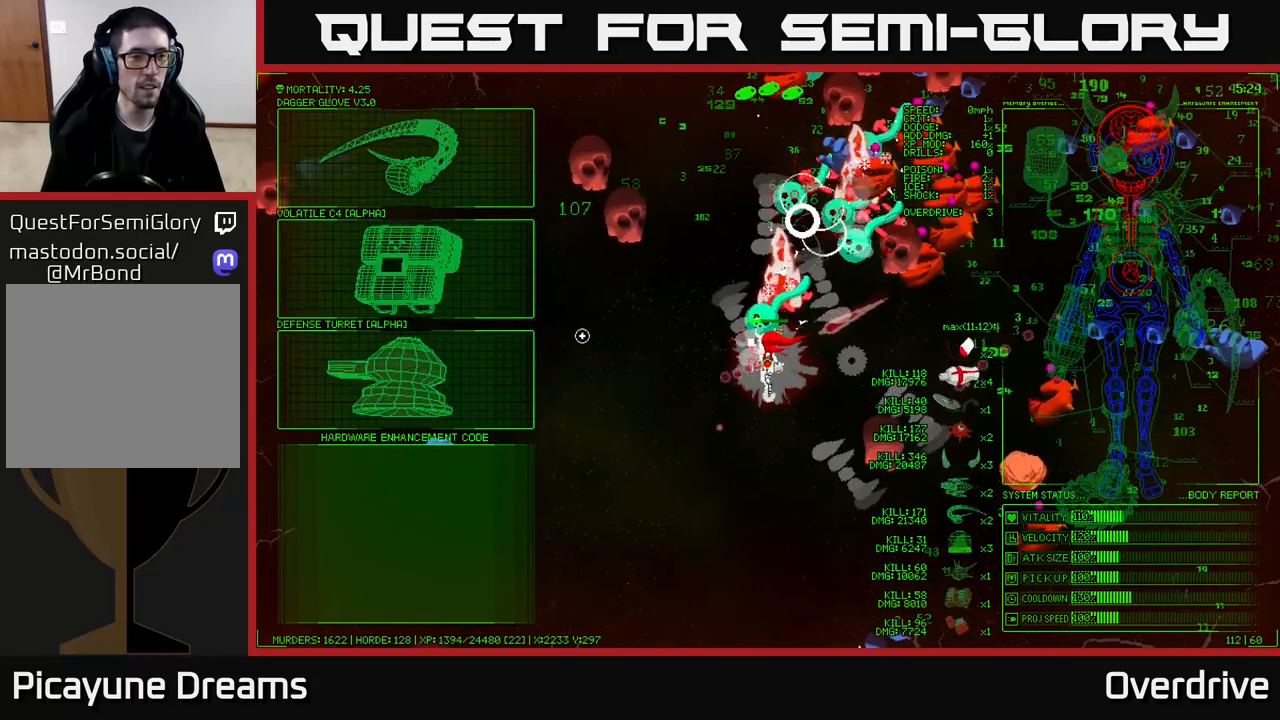
{"buttons": [], "left_stick": "up-left", "right_stick": "center", "events": [[133, "left_stick", "left"], [333, "left_stick", "up-left"]]}
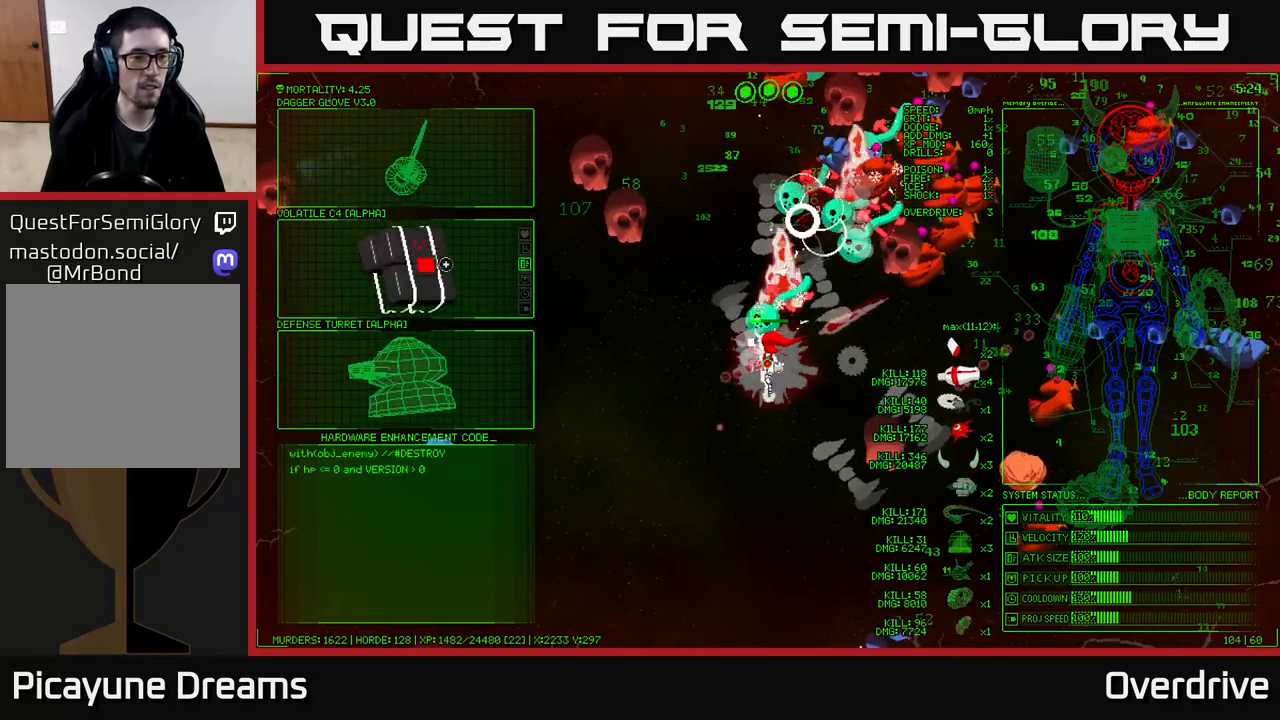
{"buttons": [], "left_stick": "center", "right_stick": "center", "events": [[50, "left_stick", "up"], [283, "left_stick", "center"], [400, "A", "down"], [467, "A", "up"]]}
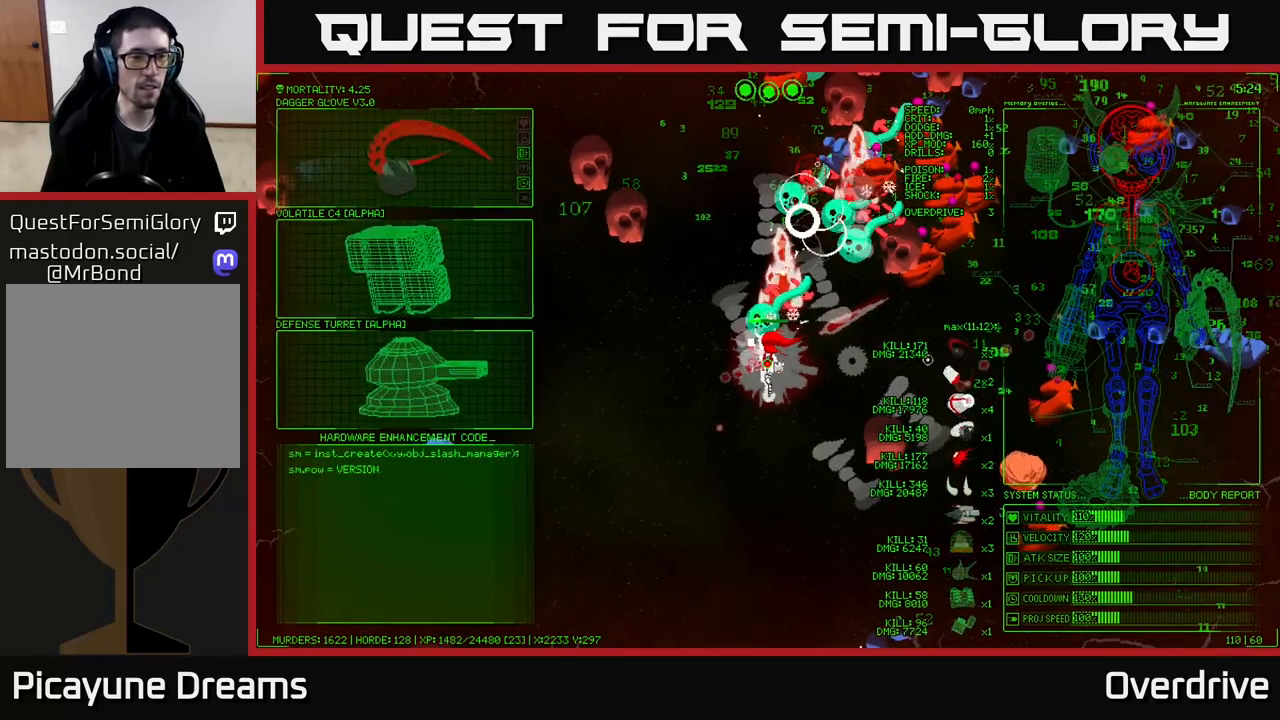
{"buttons": [], "left_stick": "left", "right_stick": "up-right", "events": [[67, "left_stick", "left"], [200, "right_stick", "up"], [467, "right_stick", "up-right"]]}